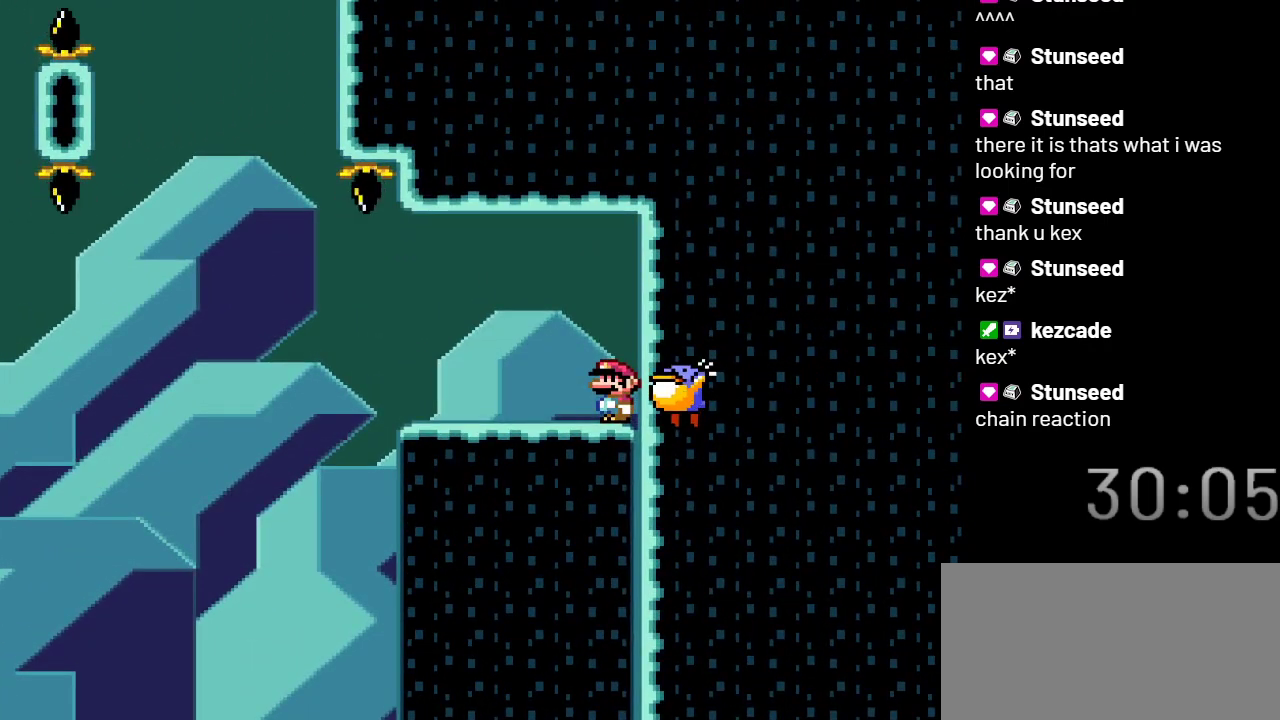
Gameplay with a controller (Nintendo layout); each line is a JSON object with the inputs held at the frame after it. "events" lists button and stick changes between this image and that frame as [ms after this image, input, new state], when the widget could be followed in between. Not read: L3 R3.
{"buttons": ["X"], "events": [[283, "A", "down"], [383, "A", "up"]]}
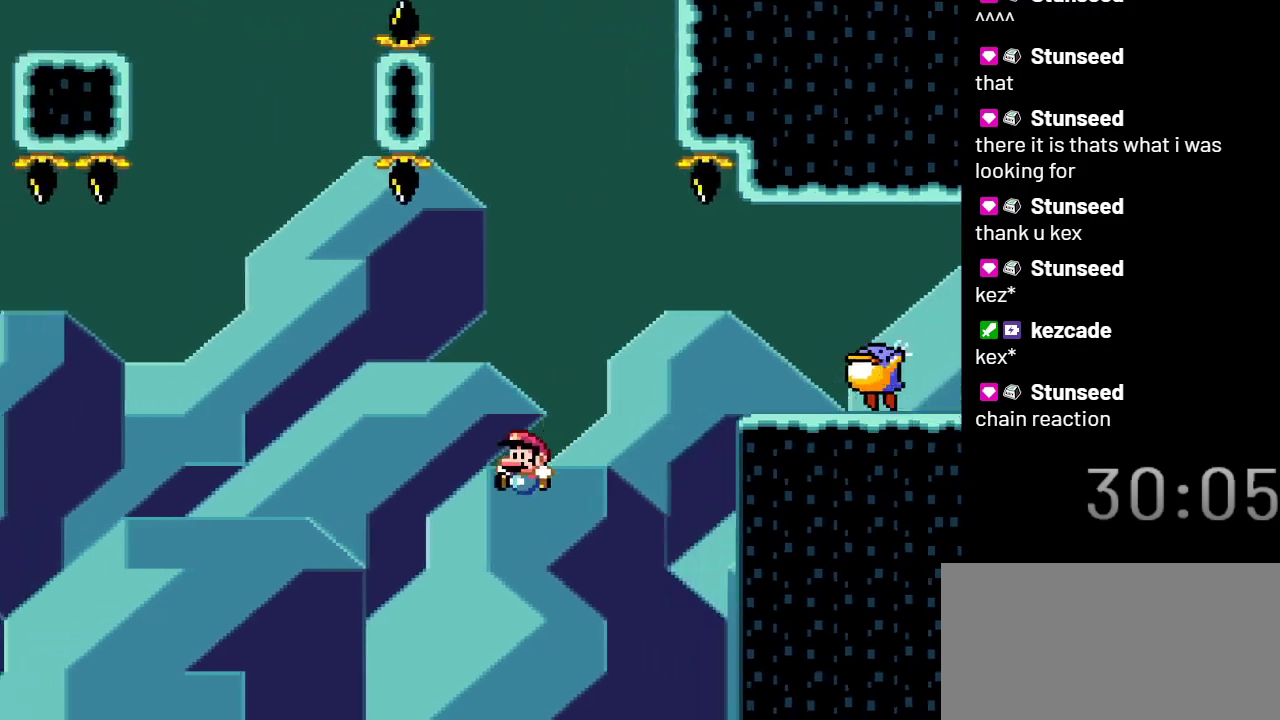
{"buttons": ["X"], "events": []}
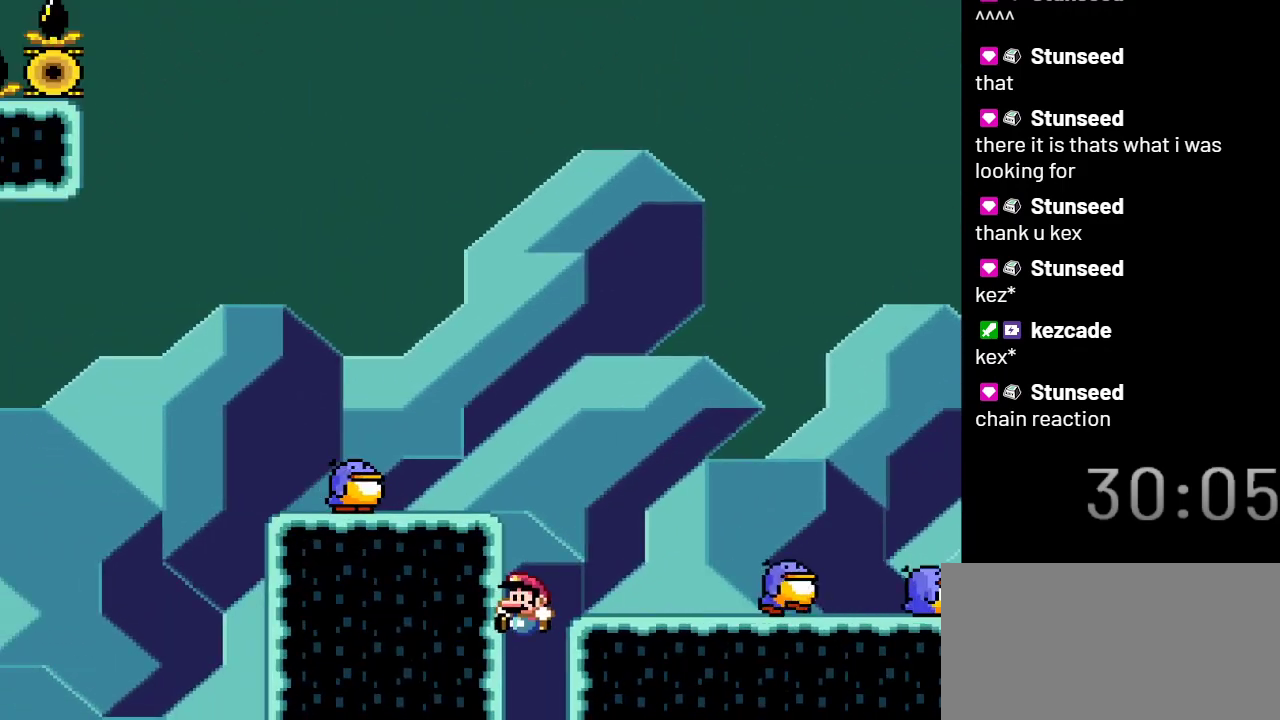
{"buttons": [], "events": [[200, "X", "up"]]}
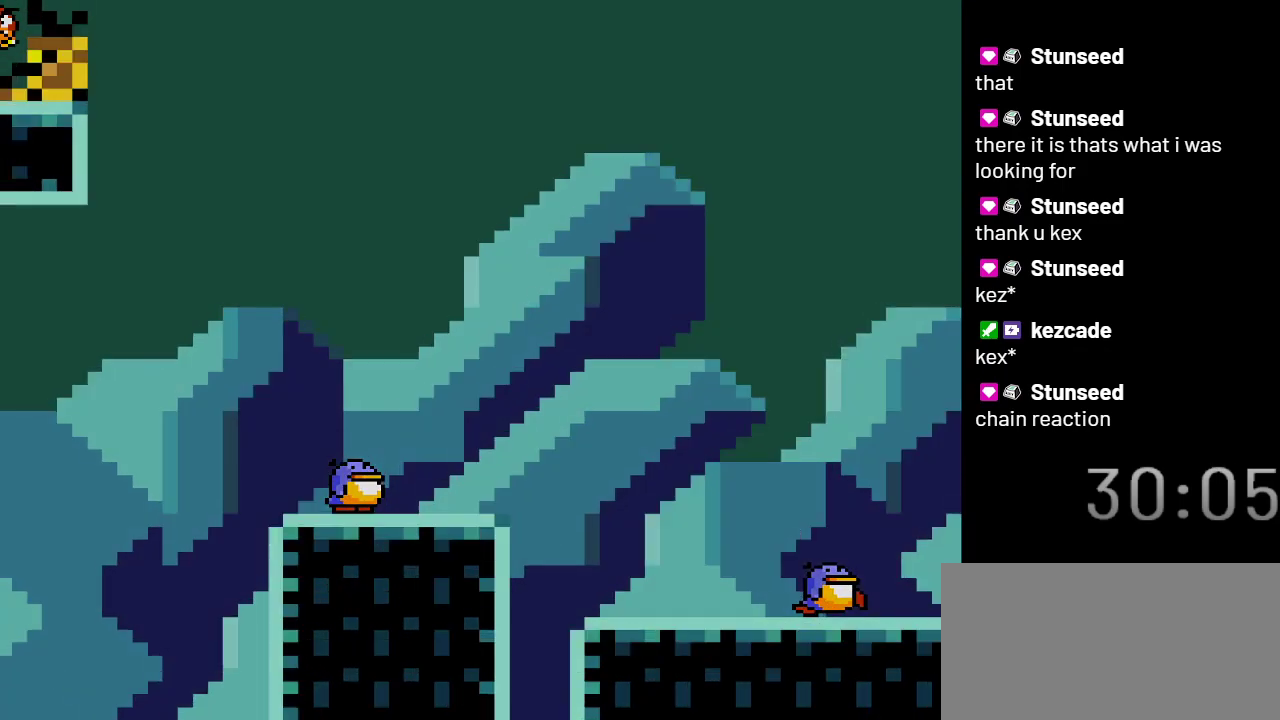
{"buttons": ["Y"], "events": [[200, "Y", "down"]]}
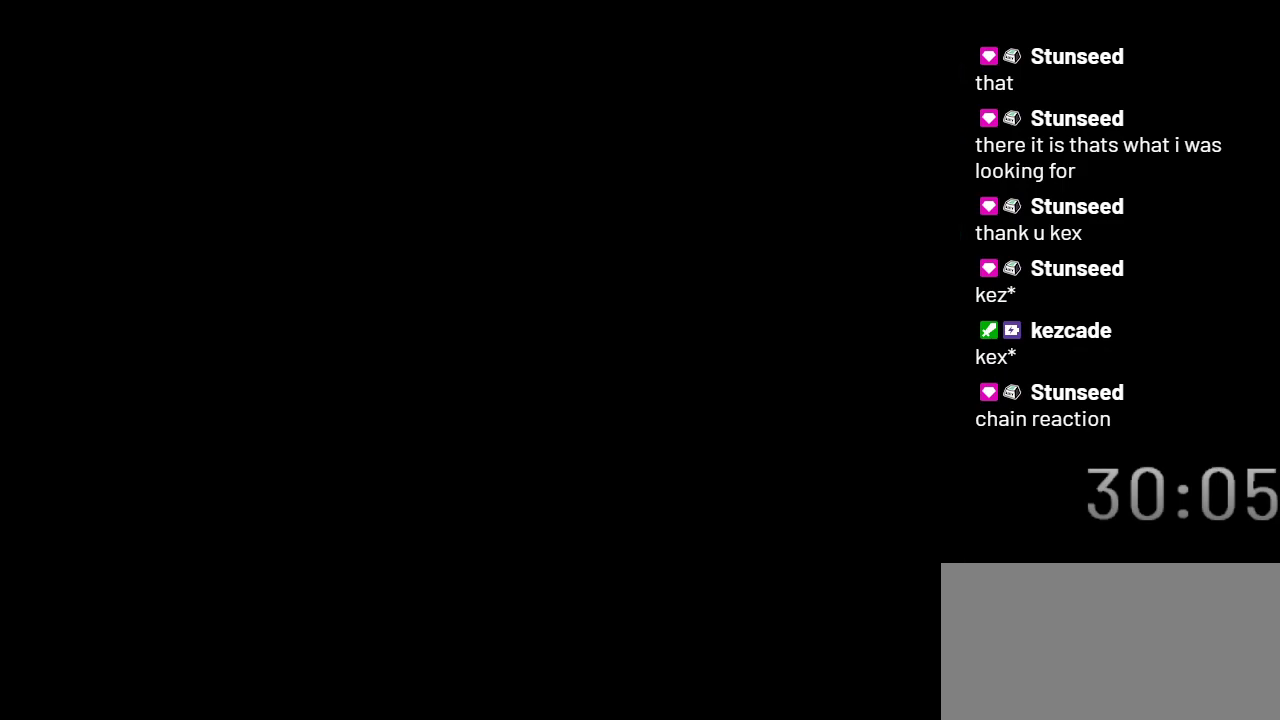
{"buttons": ["Y"], "events": []}
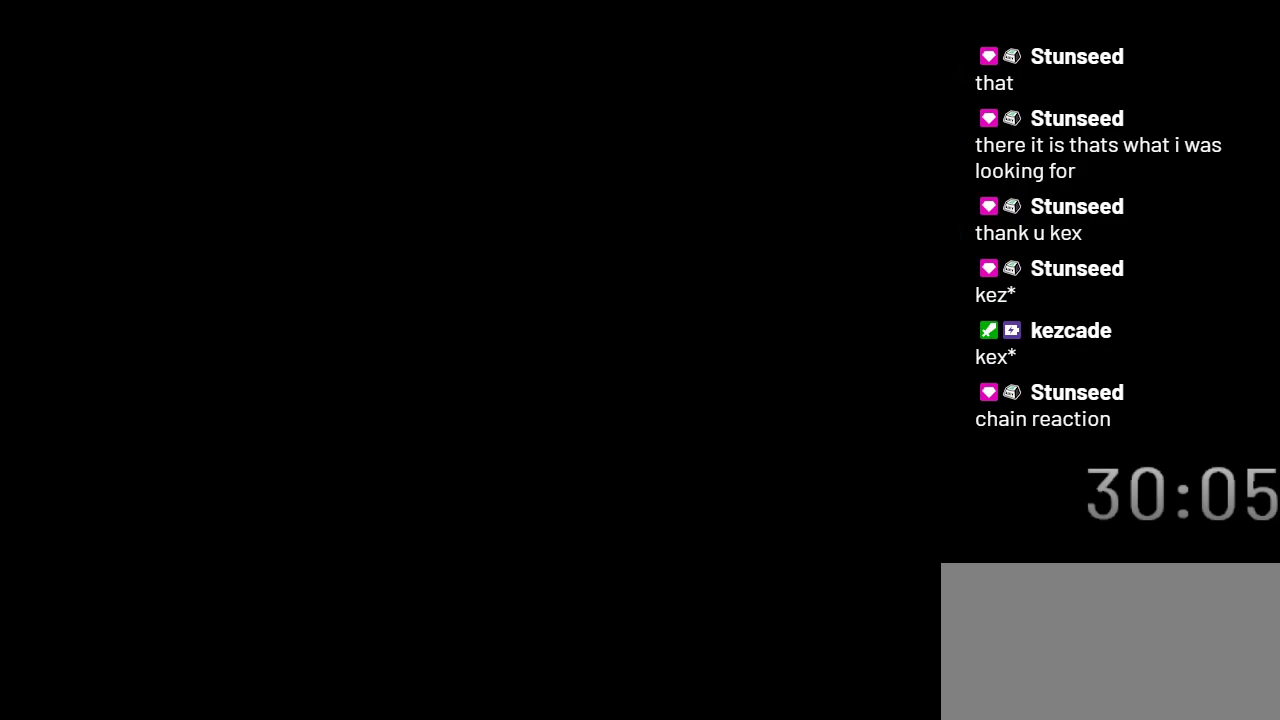
{"buttons": ["Y"], "events": []}
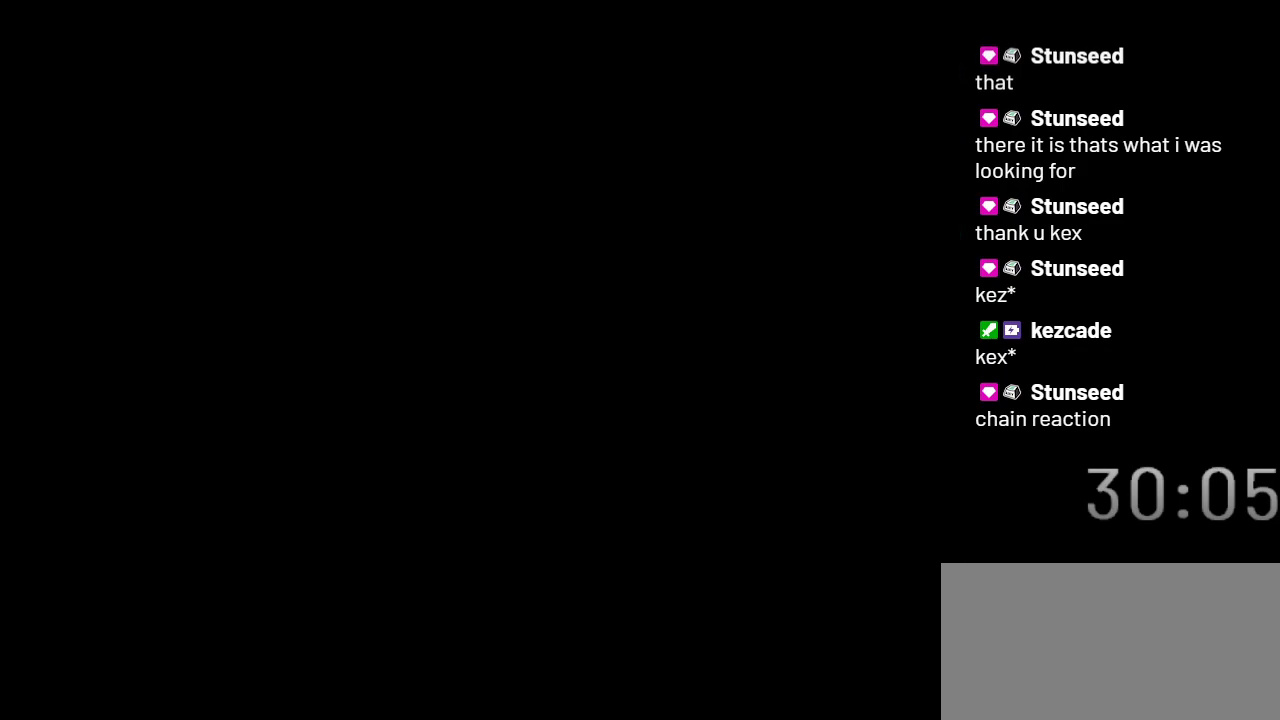
{"buttons": ["Y"], "events": []}
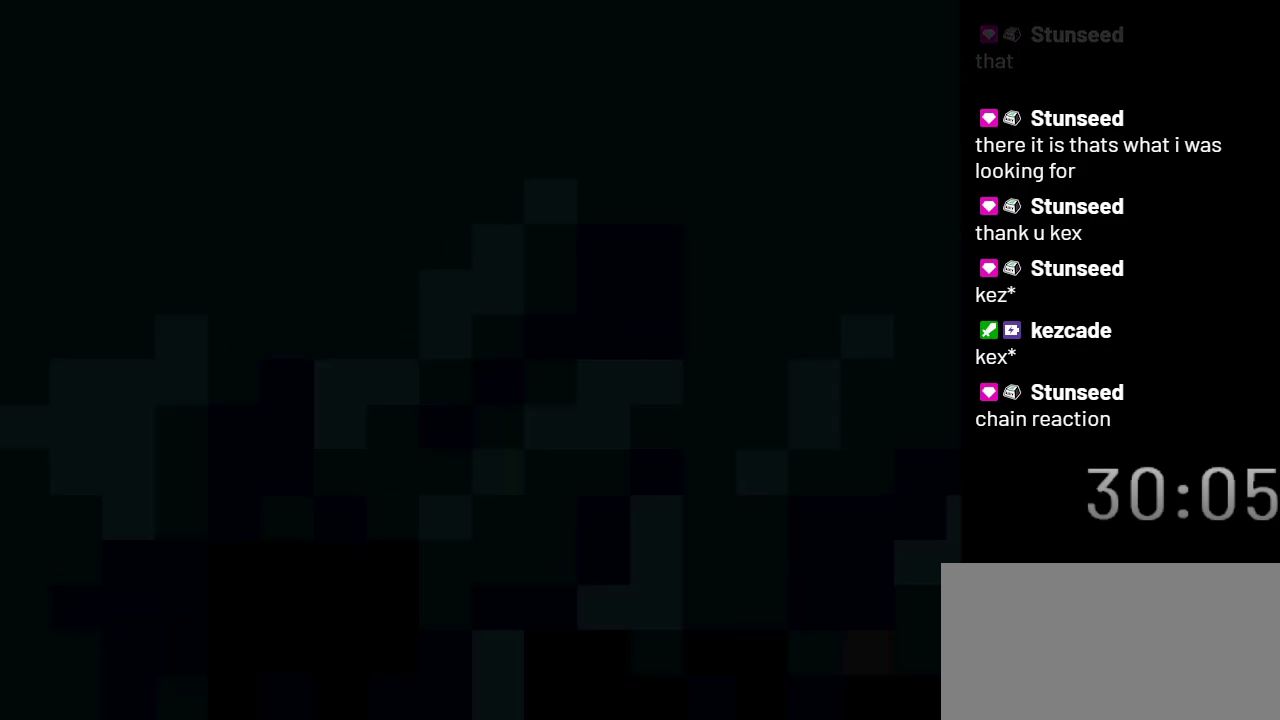
{"buttons": ["Y"], "events": []}
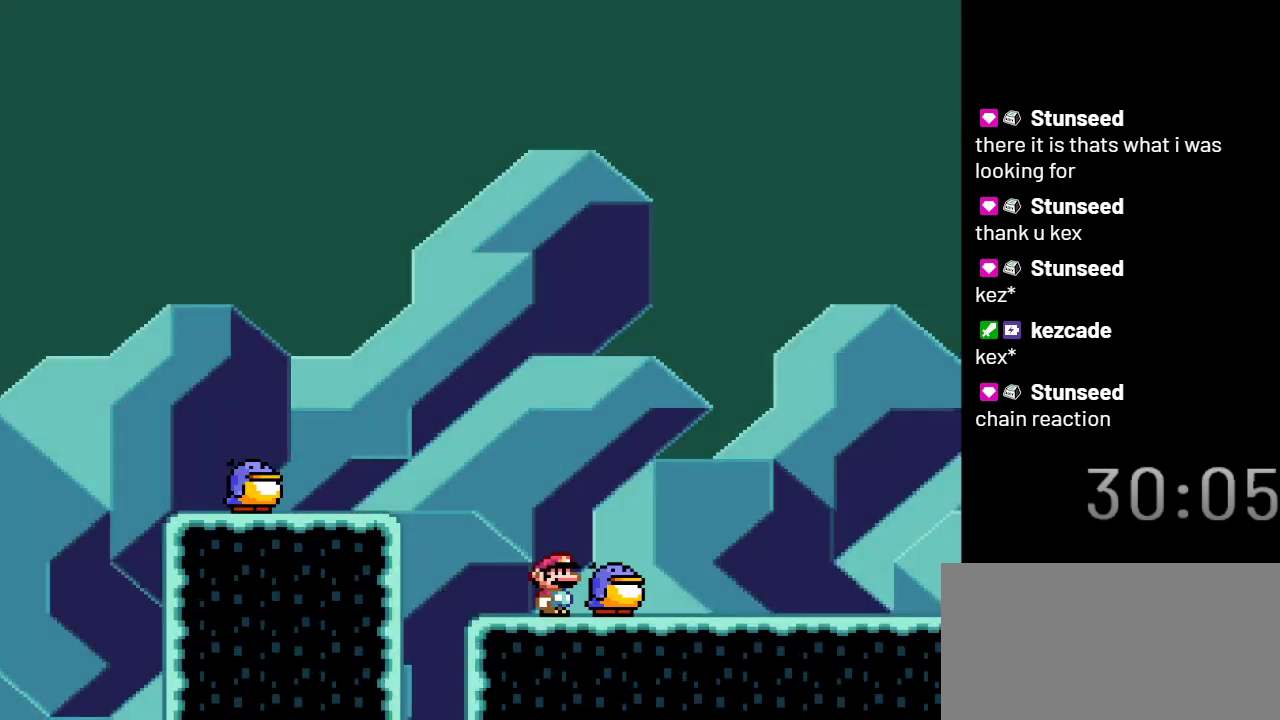
{"buttons": ["Y", "DPAD_LEFT"], "events": [[100, "DPAD_LEFT", "down"], [133, "B", "down"], [417, "B", "up"]]}
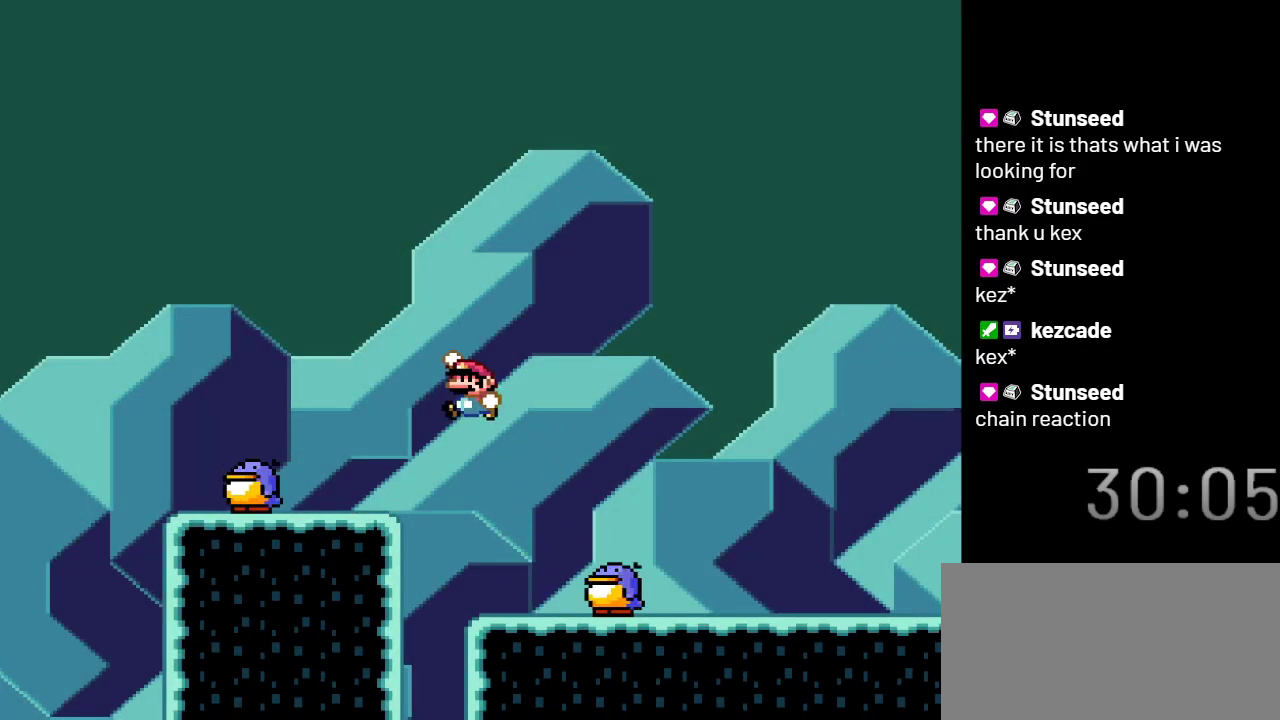
{"buttons": ["B", "Y"], "events": [[300, "DPAD_LEFT", "up"], [450, "B", "down"]]}
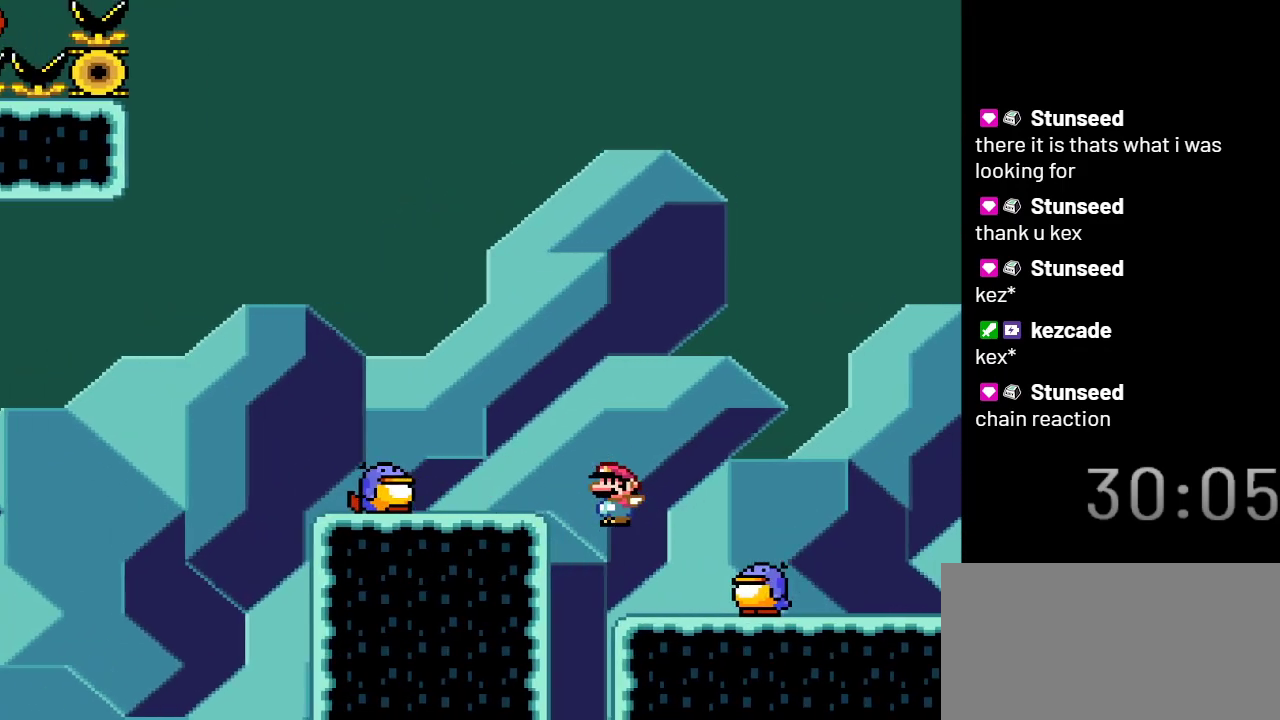
{"buttons": ["B", "Y"], "events": []}
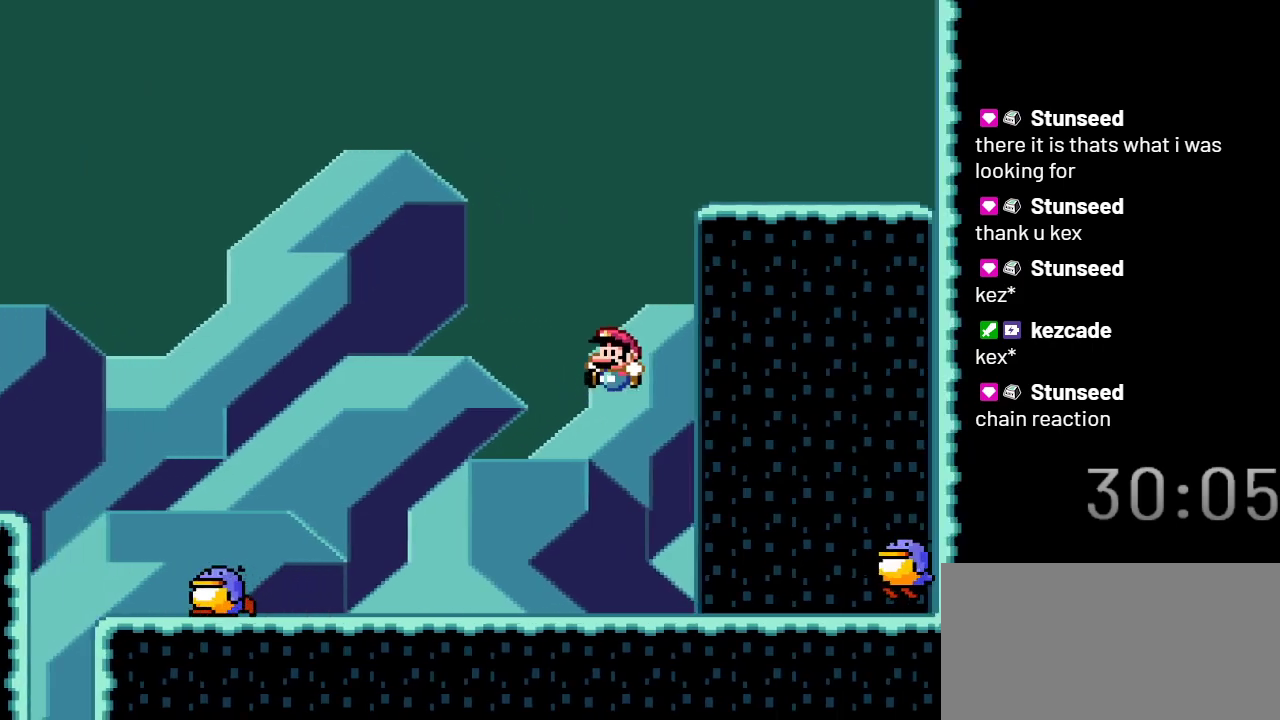
{"buttons": ["Y", "DPAD_LEFT"], "events": [[33, "B", "up"], [167, "DPAD_LEFT", "down"]]}
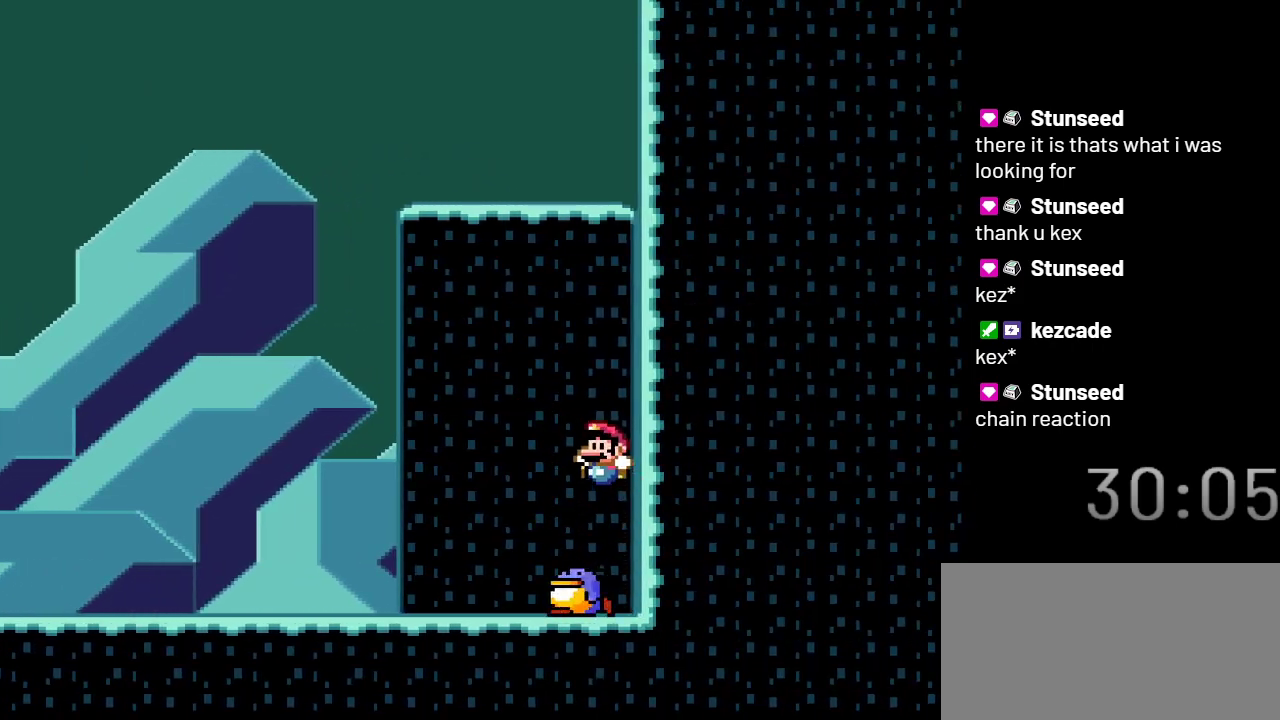
{"buttons": ["Y", "DPAD_LEFT"], "events": []}
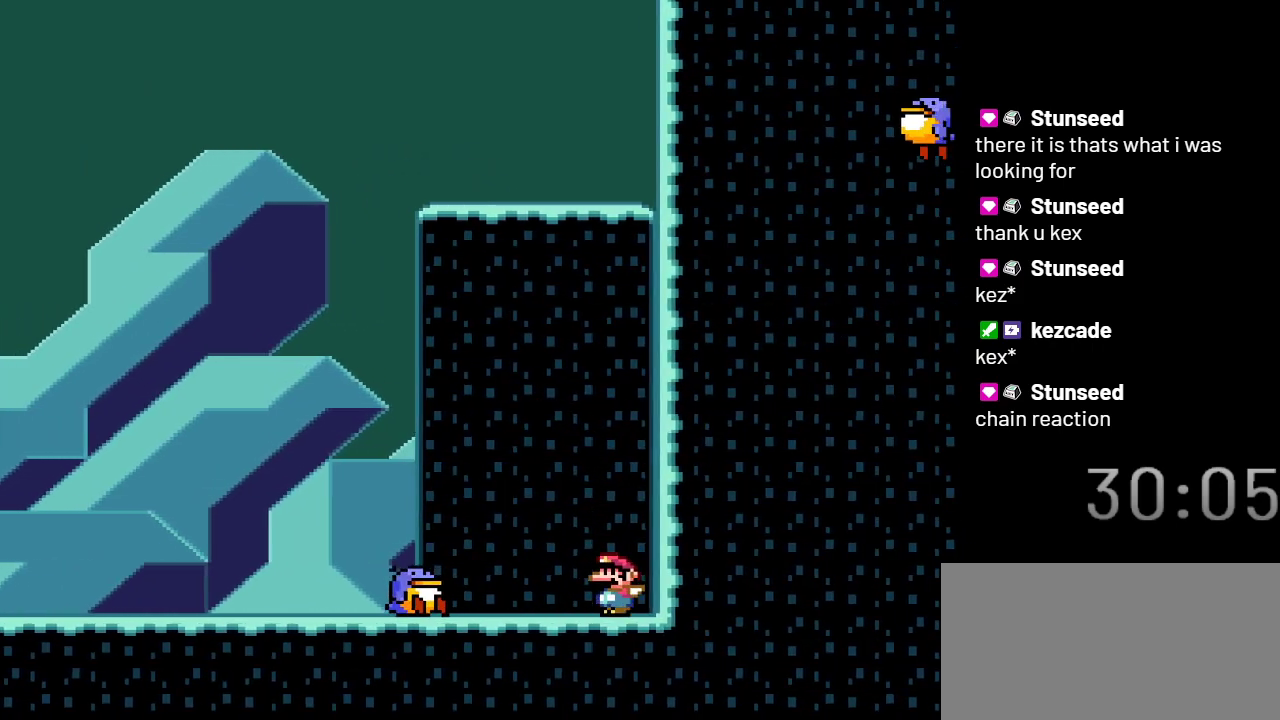
{"buttons": ["B", "Y", "DPAD_LEFT"], "events": [[67, "DPAD_LEFT", "up"], [250, "DPAD_LEFT", "down"], [317, "B", "down"]]}
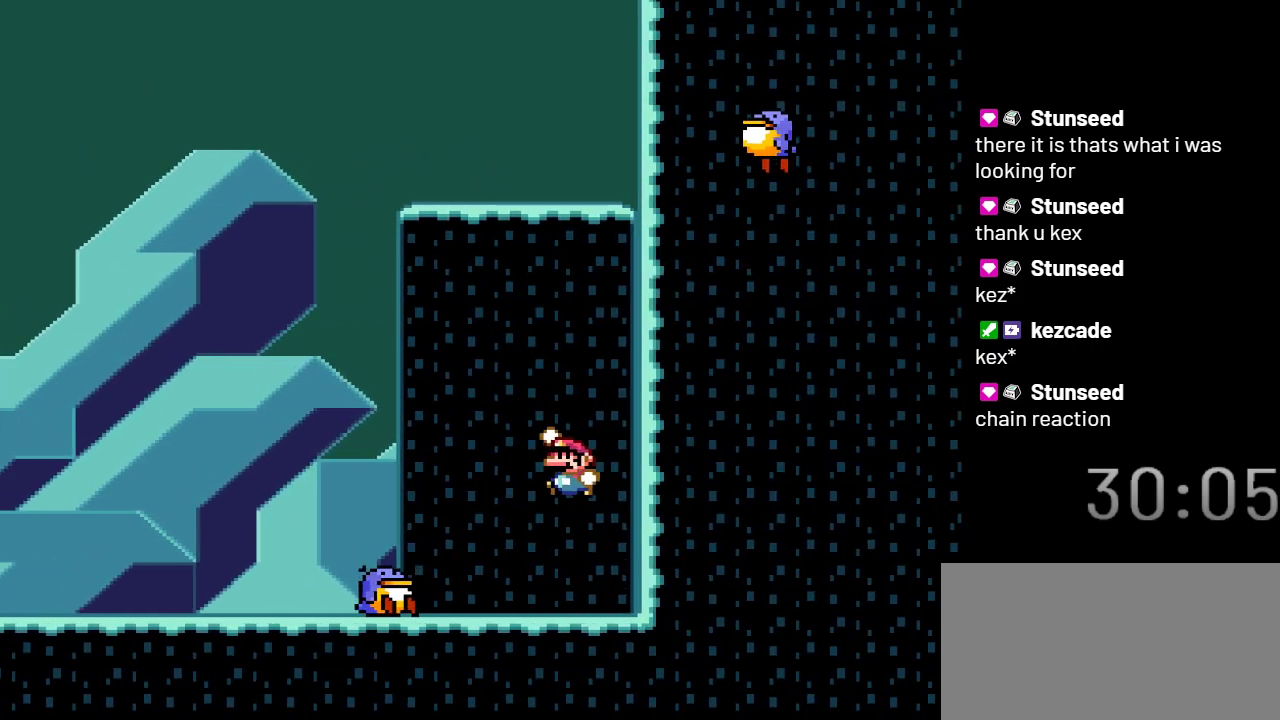
{"buttons": ["B", "Y", "DPAD_LEFT"], "events": []}
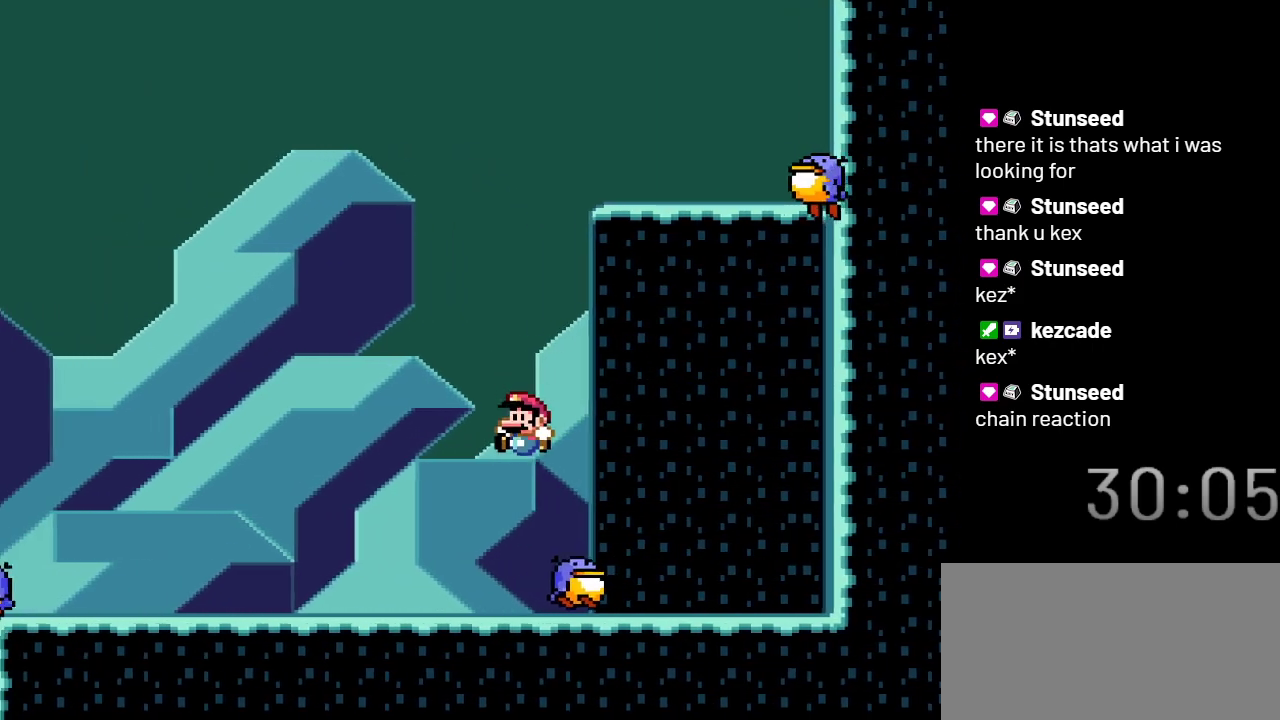
{"buttons": ["Y", "DPAD_LEFT"], "events": [[67, "B", "up"]]}
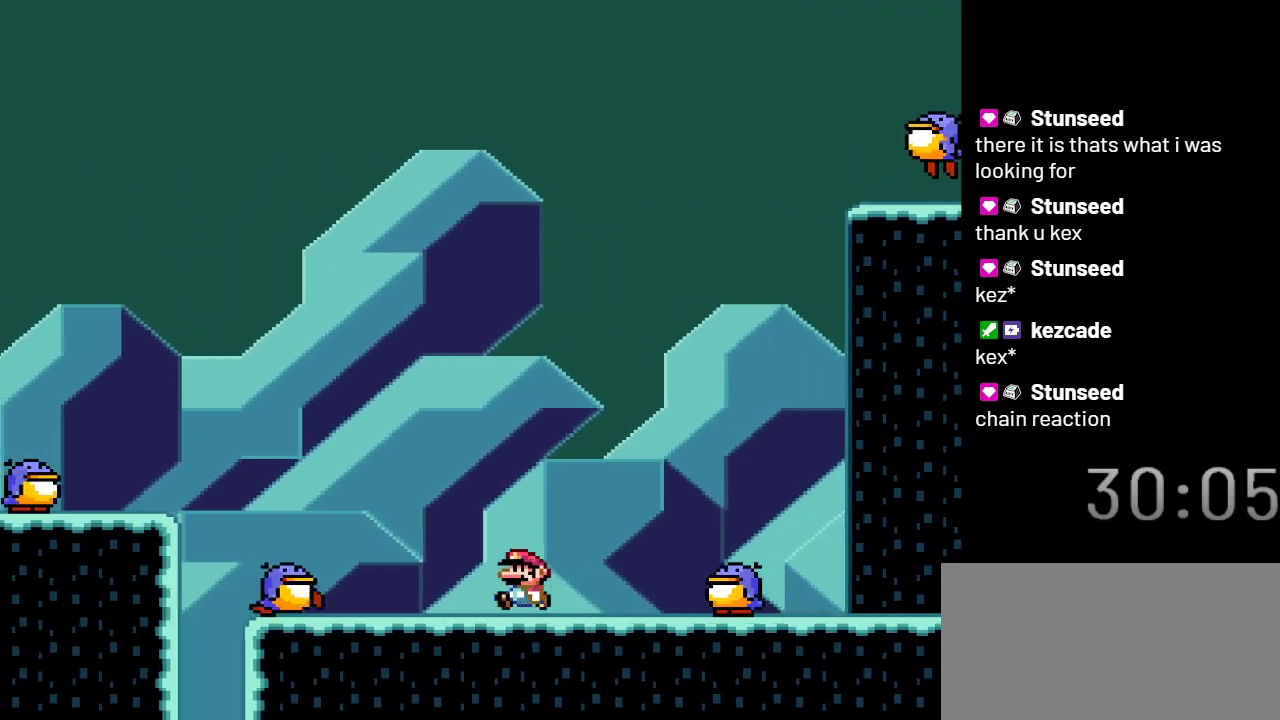
{"buttons": ["B", "Y", "DPAD_LEFT"], "events": [[17, "B", "down"]]}
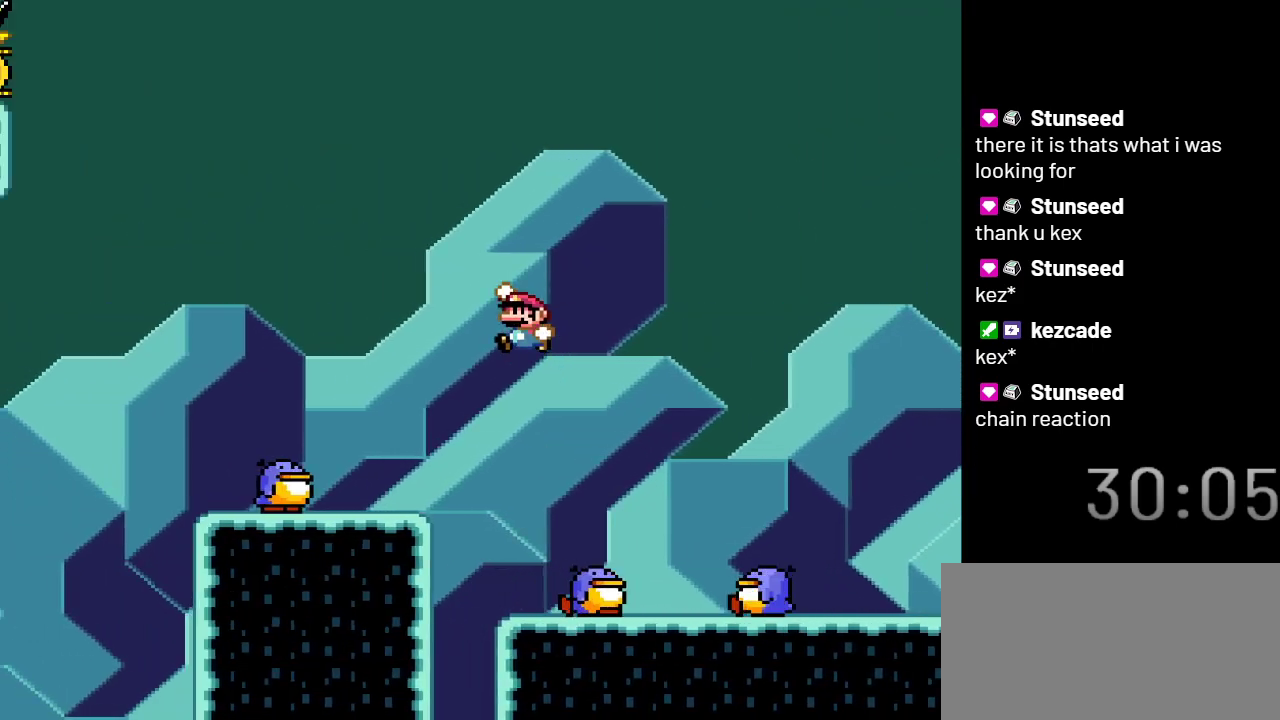
{"buttons": ["B", "Y"], "events": [[33, "B", "up"], [167, "DPAD_LEFT", "up"], [483, "B", "down"]]}
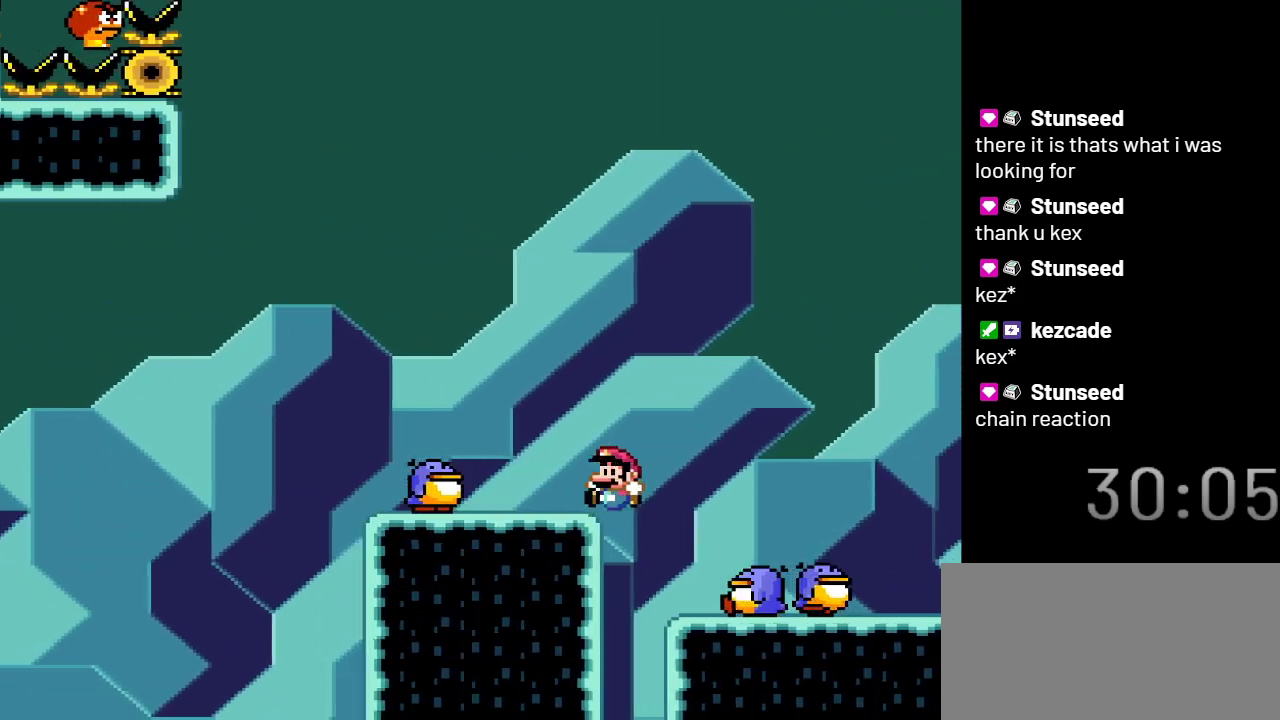
{"buttons": ["B", "Y"], "events": []}
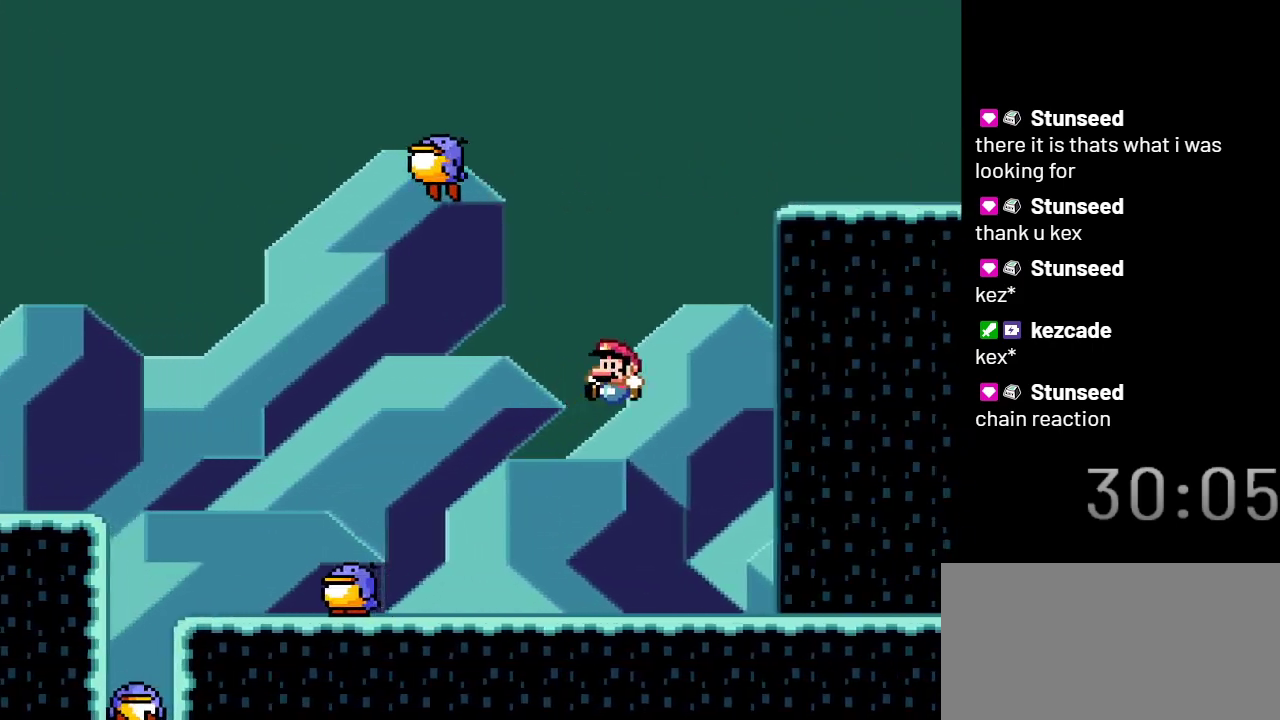
{"buttons": ["Y", "DPAD_LEFT"], "events": [[67, "B", "up"], [233, "DPAD_LEFT", "down"]]}
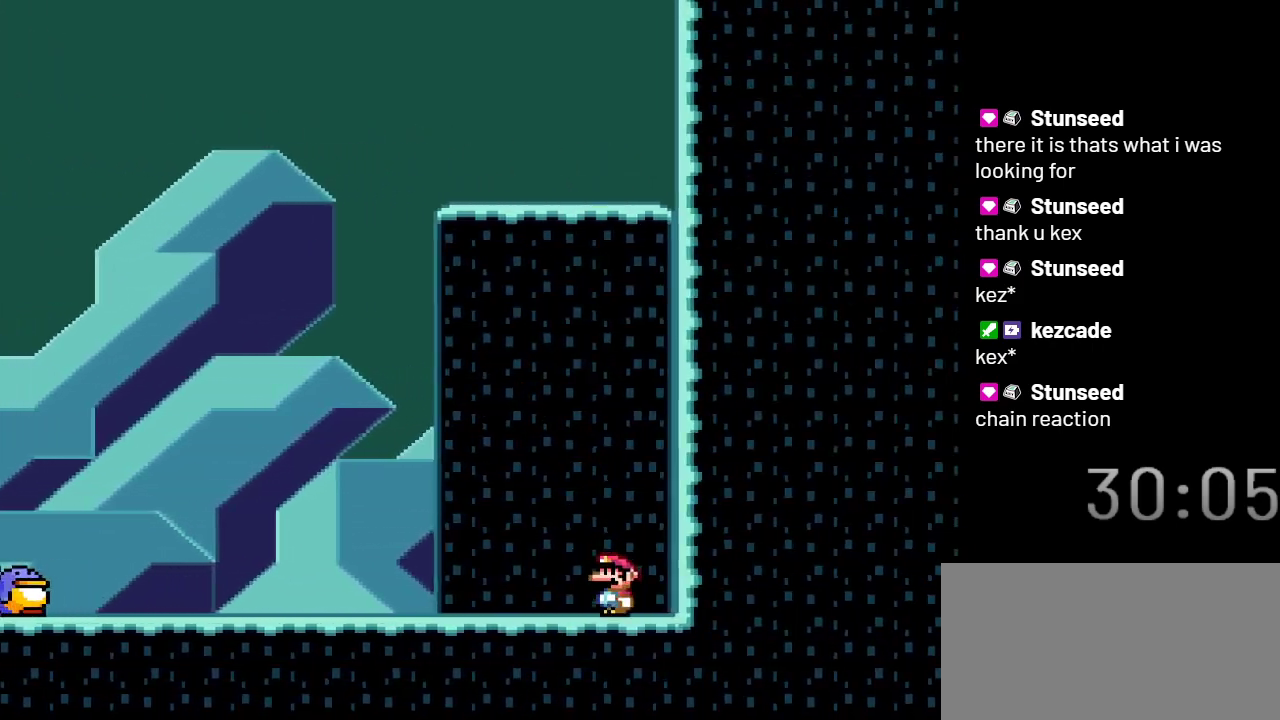
{"buttons": ["Y", "DPAD_LEFT"], "events": []}
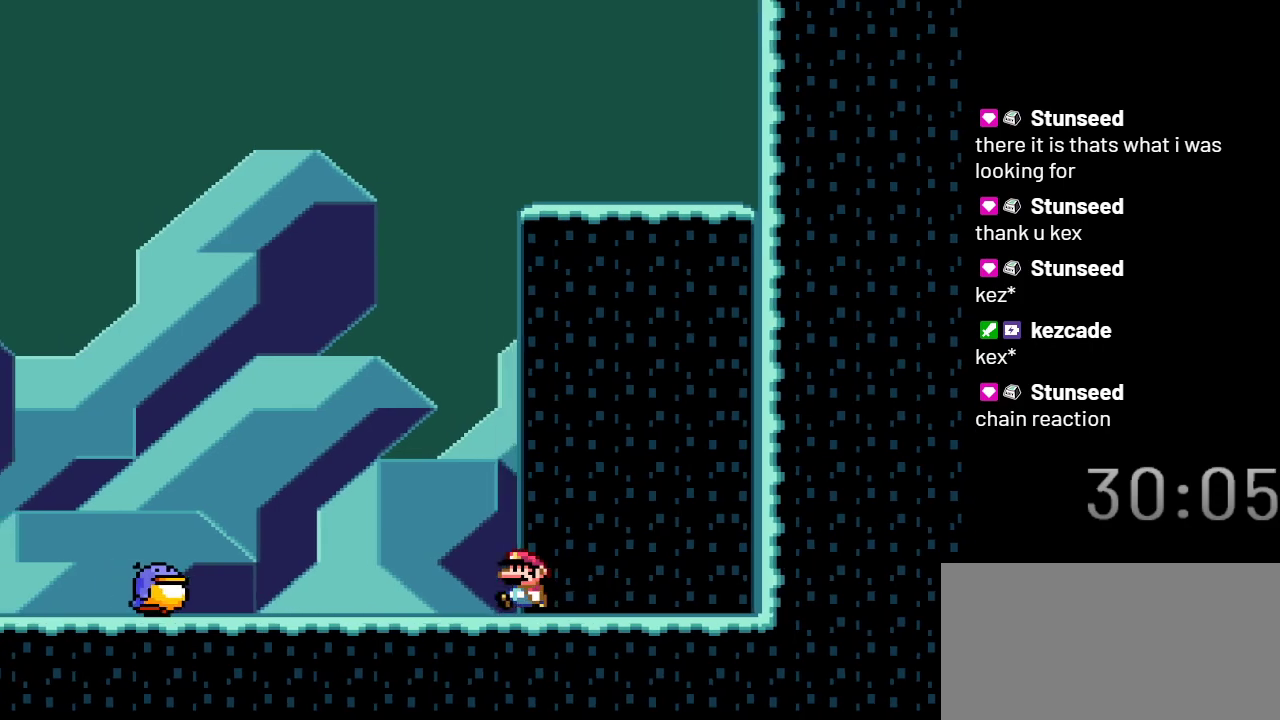
{"buttons": ["Y"], "events": [[167, "B", "down"], [383, "DPAD_LEFT", "up"], [417, "B", "up"]]}
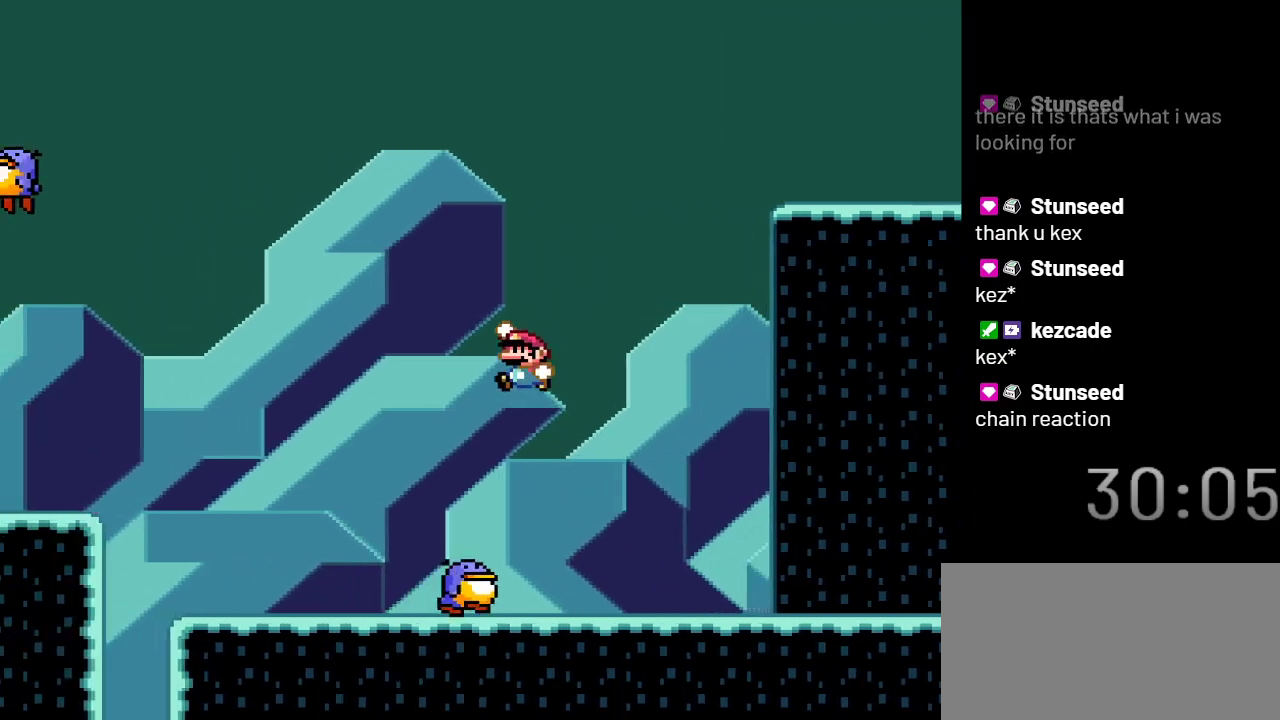
{"buttons": ["B", "Y"], "events": [[433, "B", "down"]]}
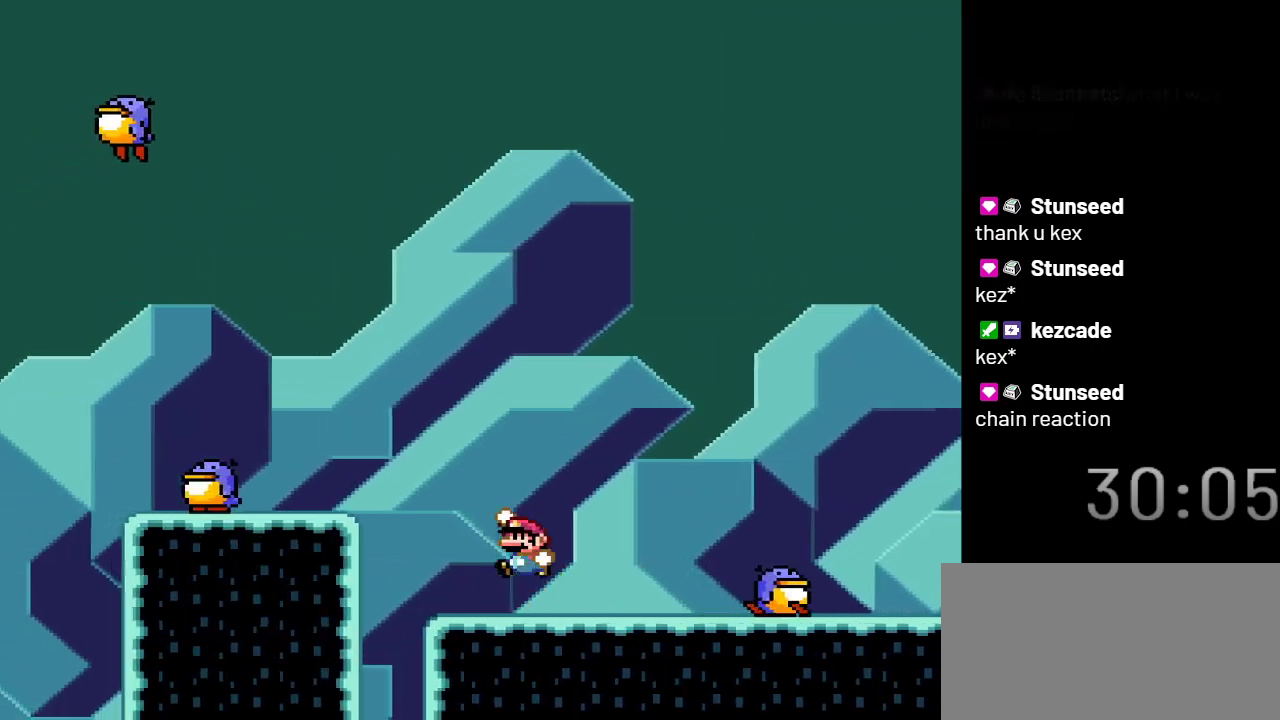
{"buttons": ["Y"], "events": [[67, "B", "up"], [233, "DPAD_LEFT", "down"], [383, "DPAD_LEFT", "up"]]}
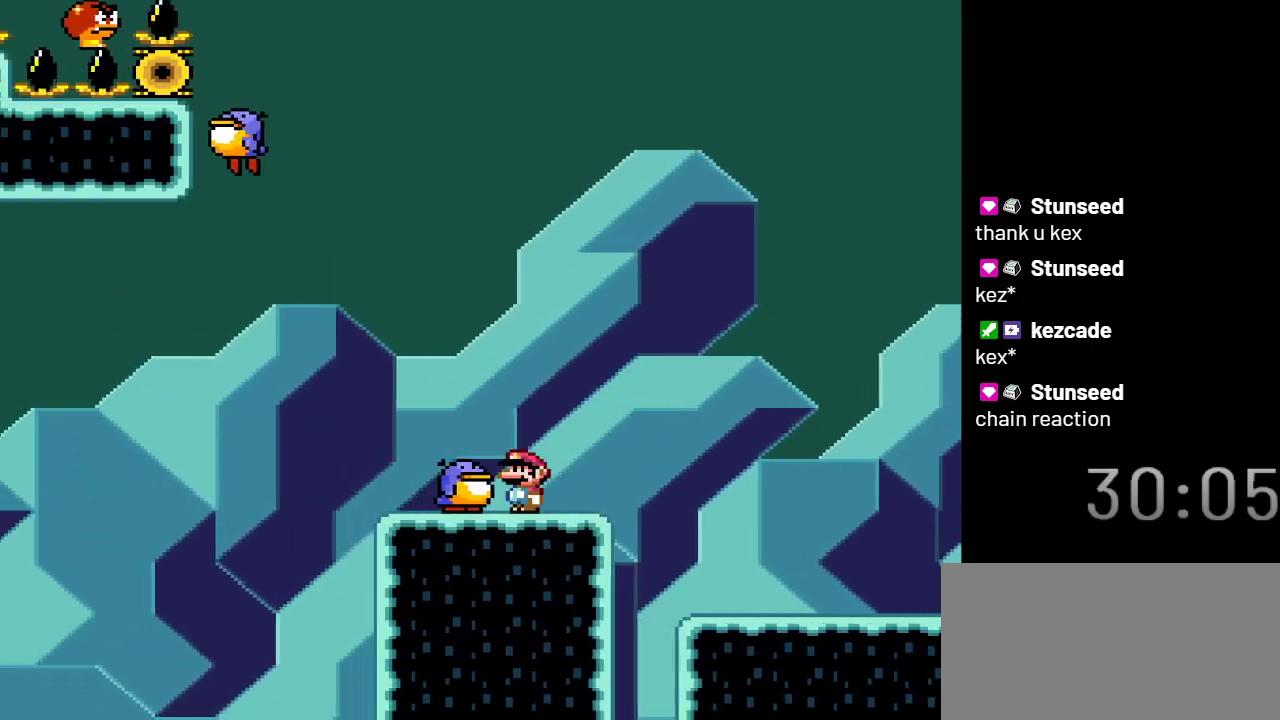
{"buttons": ["B", "Y"], "events": [[17, "B", "down"]]}
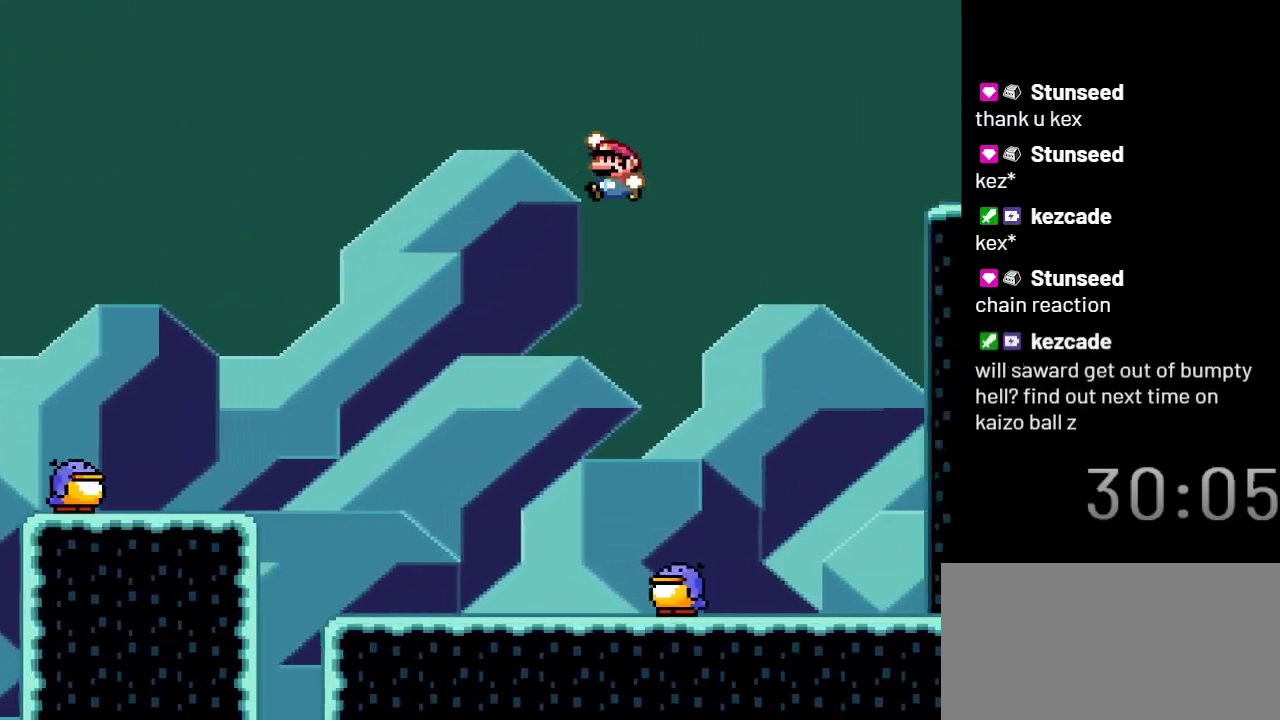
{"buttons": ["Y"], "events": [[450, "B", "up"]]}
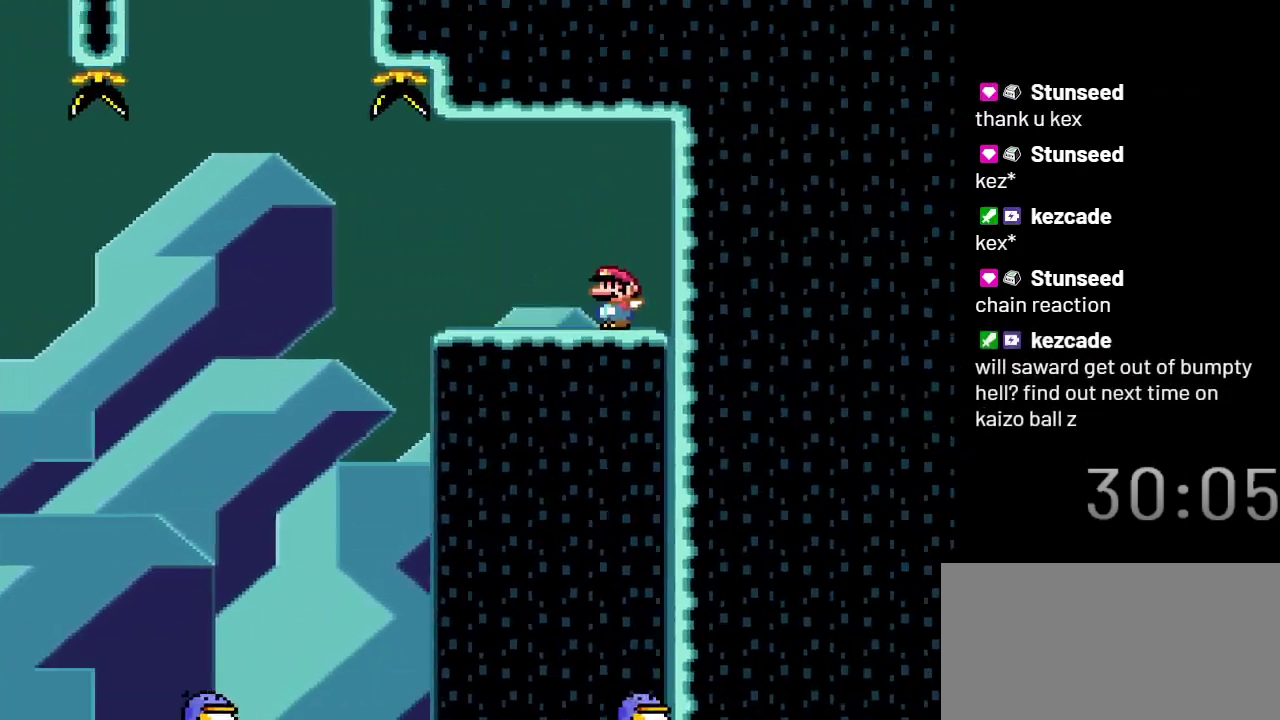
{"buttons": [], "events": [[417, "Y", "up"]]}
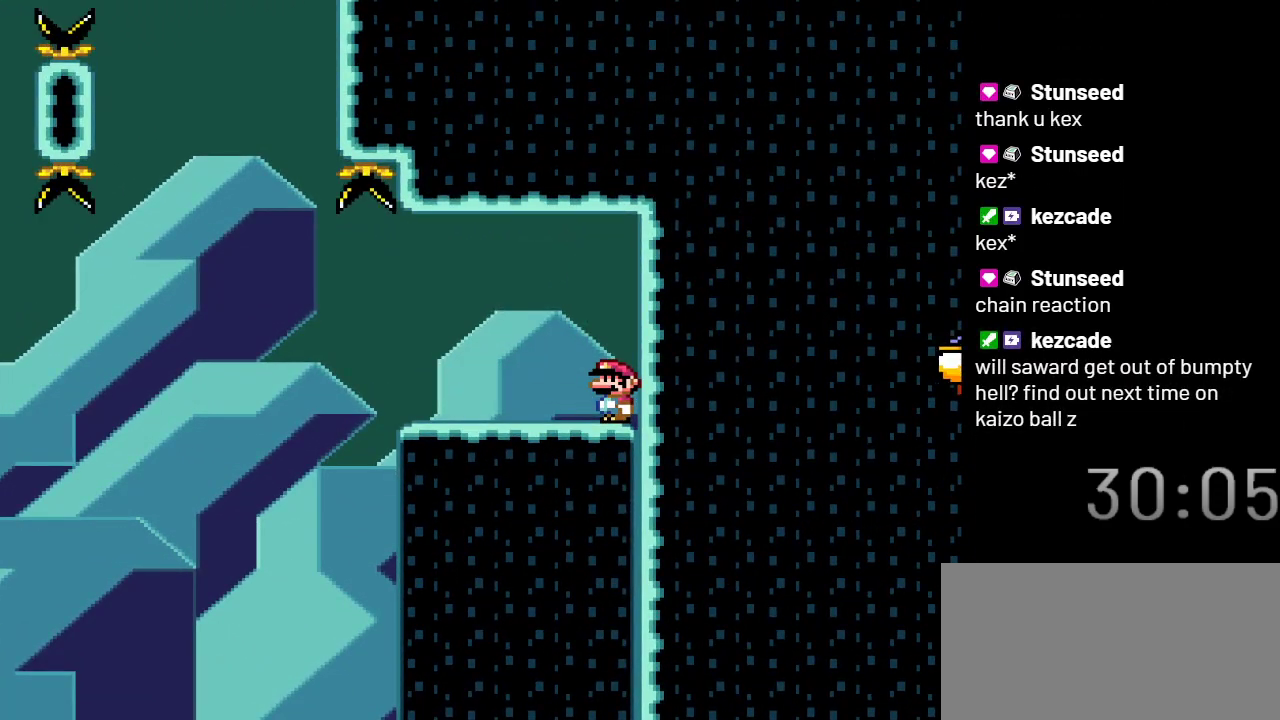
{"buttons": ["X"], "events": [[67, "X", "down"]]}
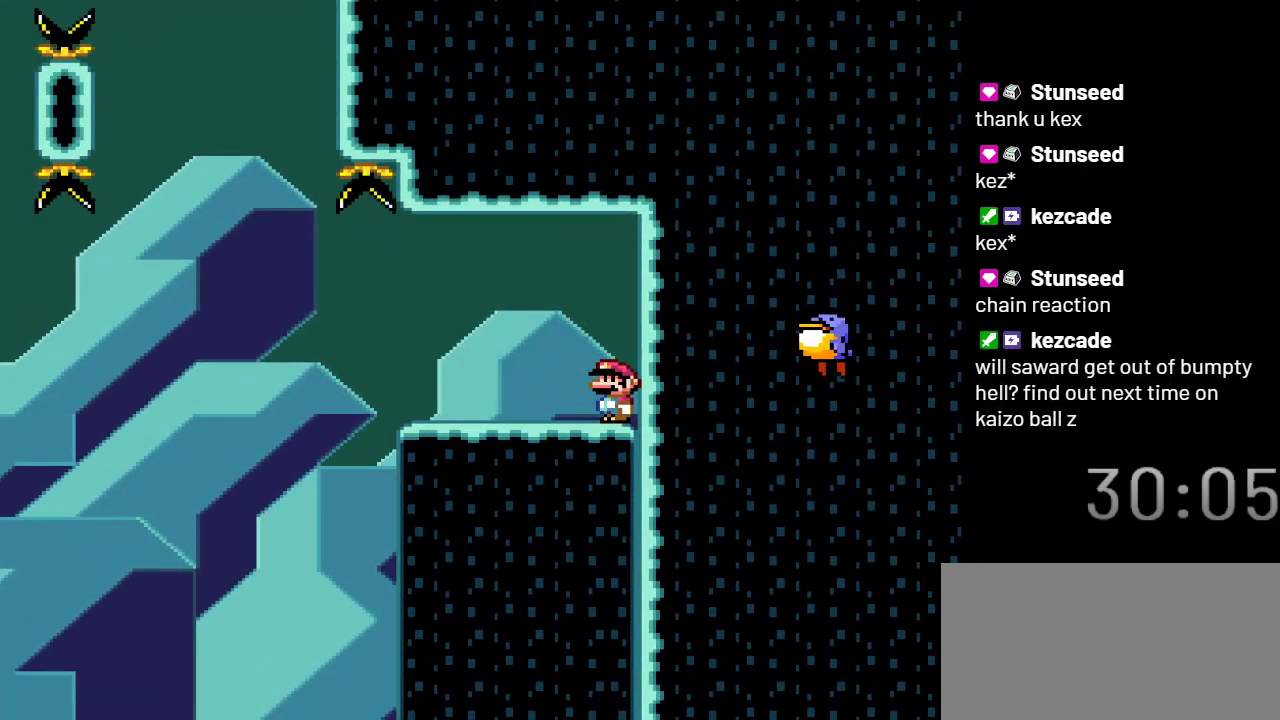
{"buttons": ["X"], "events": []}
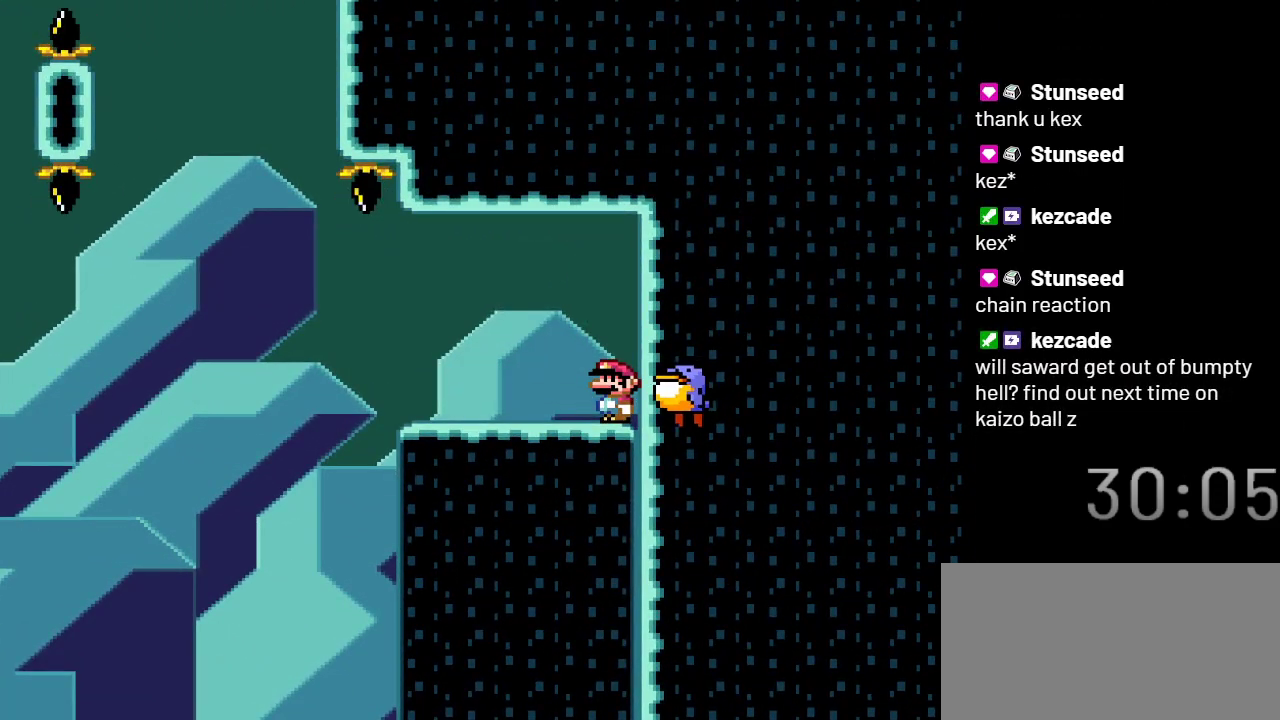
{"buttons": ["A", "X"], "events": [[167, "A", "down"], [250, "A", "up"], [483, "A", "down"]]}